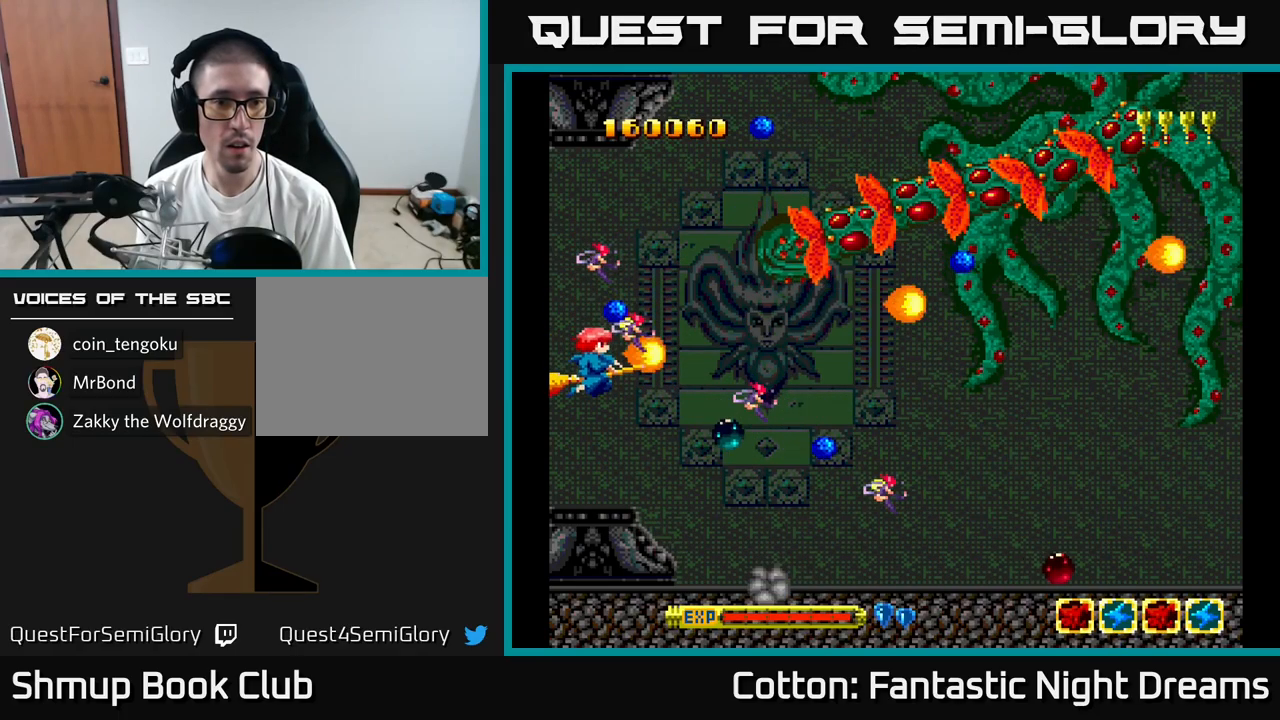
Gameplay with a controller (Xbox layout); each line is a JSON object with the inputs held at the frame after it. "events" lists button and stick changes between this image and that frame as [ms after this image, input, new state], when the widget could be followed in between. Not read: left_stick.
{"buttons": ["B", "Y", "DPAD_UP", "DPAD_RIGHT"], "right_stick": "center", "events": [[350, "DPAD_DOWN", "up"], [416, "DPAD_LEFT", "up"], [433, "DPAD_RIGHT", "down"], [433, "DPAD_UP", "down"]]}
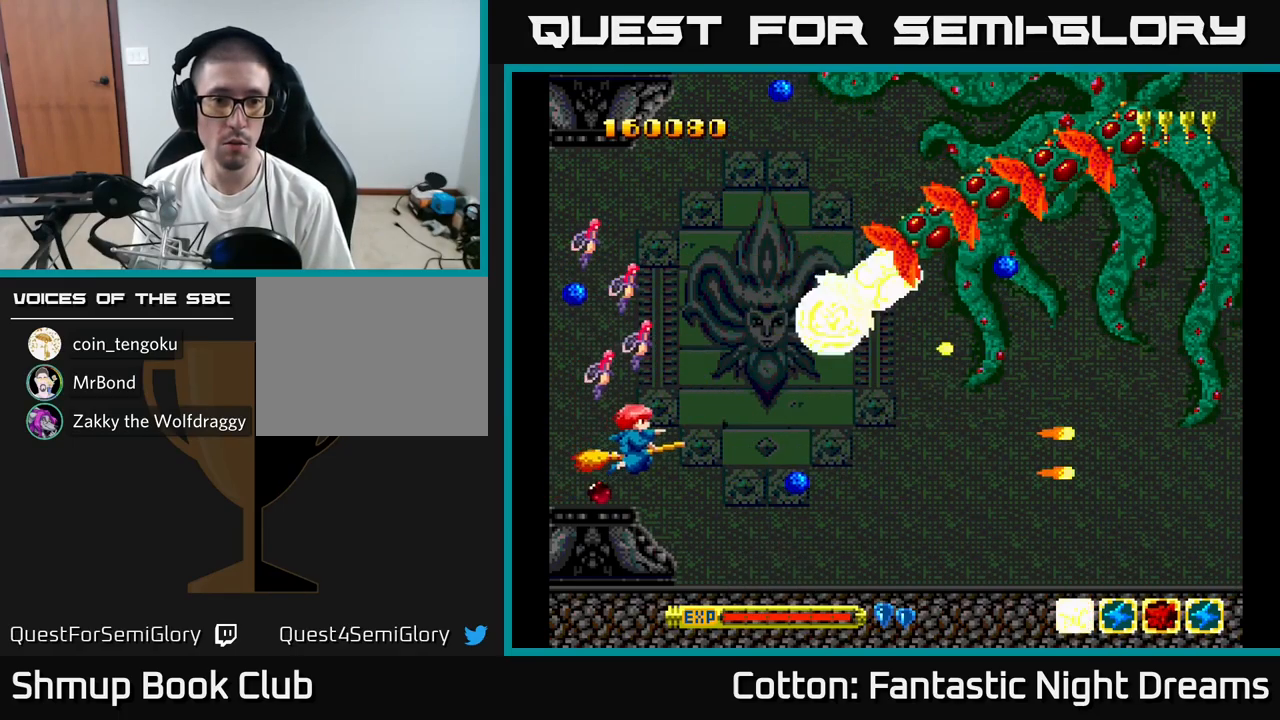
{"buttons": ["B", "Y", "DPAD_UP"], "right_stick": "center", "events": [[183, "DPAD_RIGHT", "up"], [250, "DPAD_UP", "up"], [450, "DPAD_UP", "down"]]}
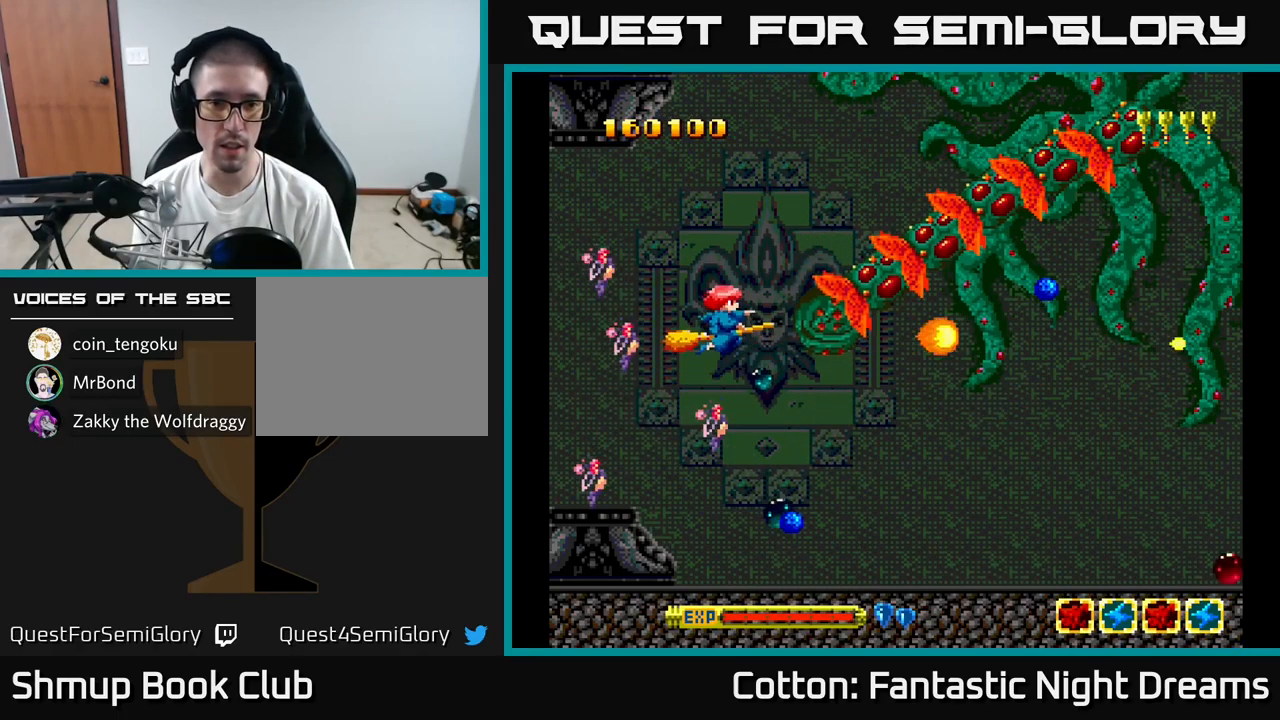
{"buttons": ["B", "Y"], "right_stick": "center", "events": [[16, "DPAD_LEFT", "down"], [50, "DPAD_UP", "up"], [83, "DPAD_LEFT", "up"], [433, "DPAD_UP", "down"], [483, "DPAD_LEFT", "down"], [483, "DPAD_UP", "up"], [500, "DPAD_LEFT", "up"]]}
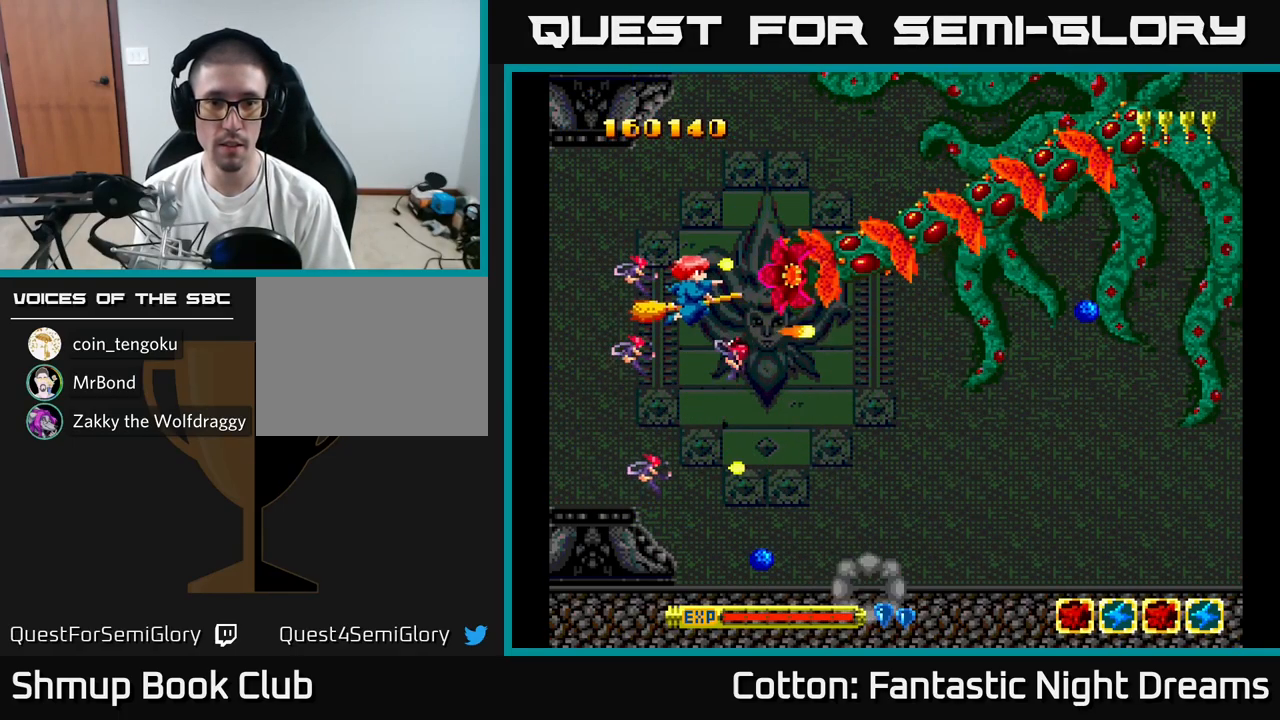
{"buttons": ["B", "Y"], "right_stick": "center", "events": [[233, "DPAD_LEFT", "down"], [233, "DPAD_UP", "down"], [300, "DPAD_UP", "up"], [316, "DPAD_LEFT", "up"]]}
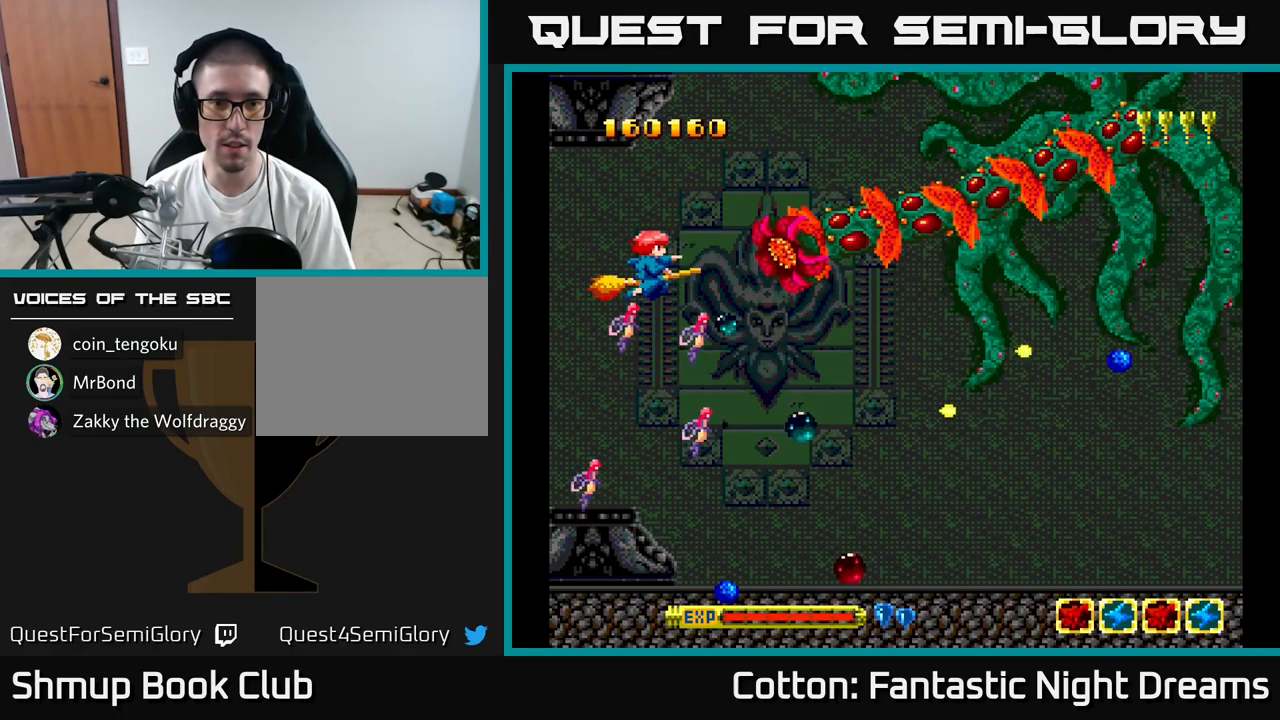
{"buttons": ["B", "Y", "DPAD_LEFT"], "right_stick": "center", "events": [[416, "DPAD_LEFT", "down"]]}
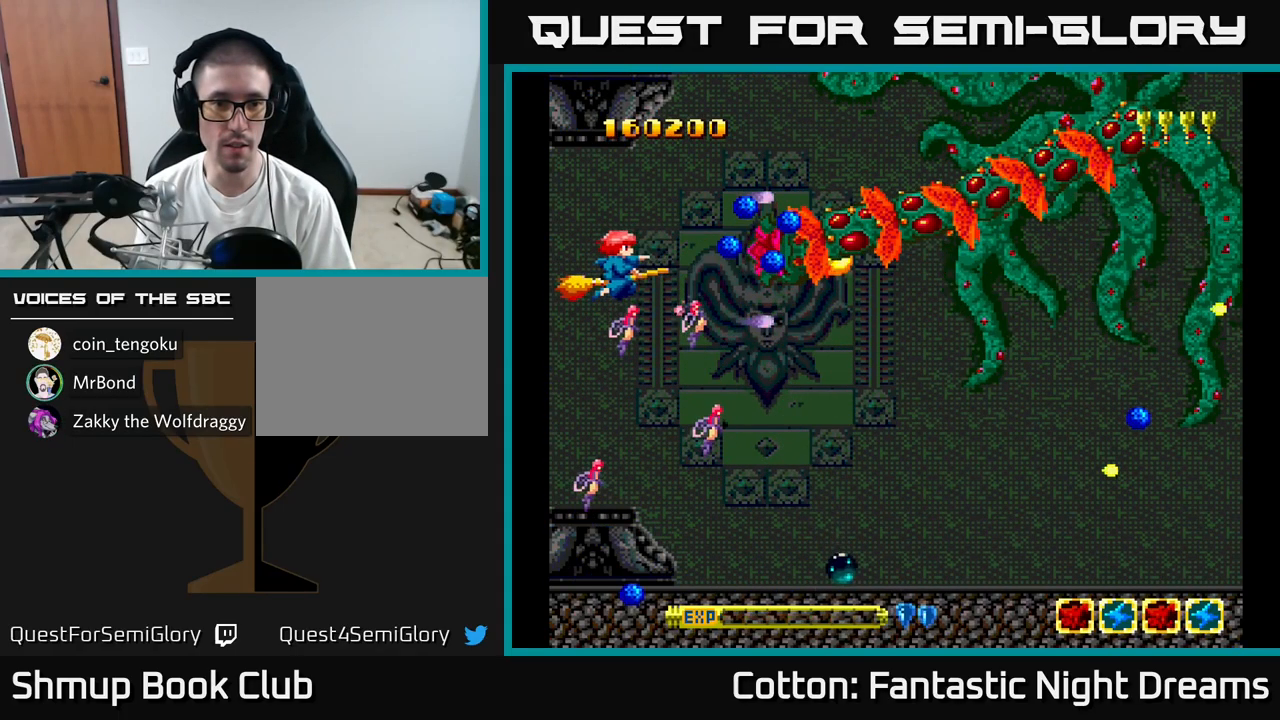
{"buttons": ["B", "Y"], "right_stick": "center", "events": [[83, "DPAD_LEFT", "up"]]}
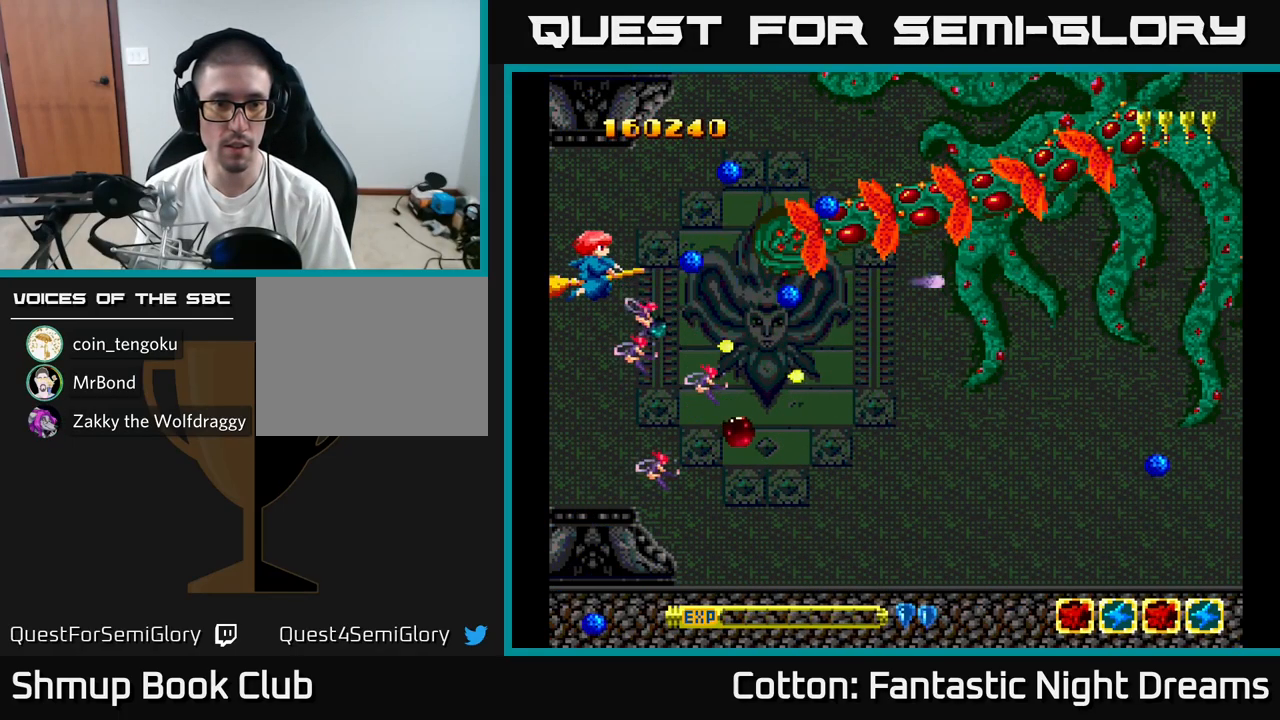
{"buttons": ["B", "Y"], "right_stick": "center", "events": []}
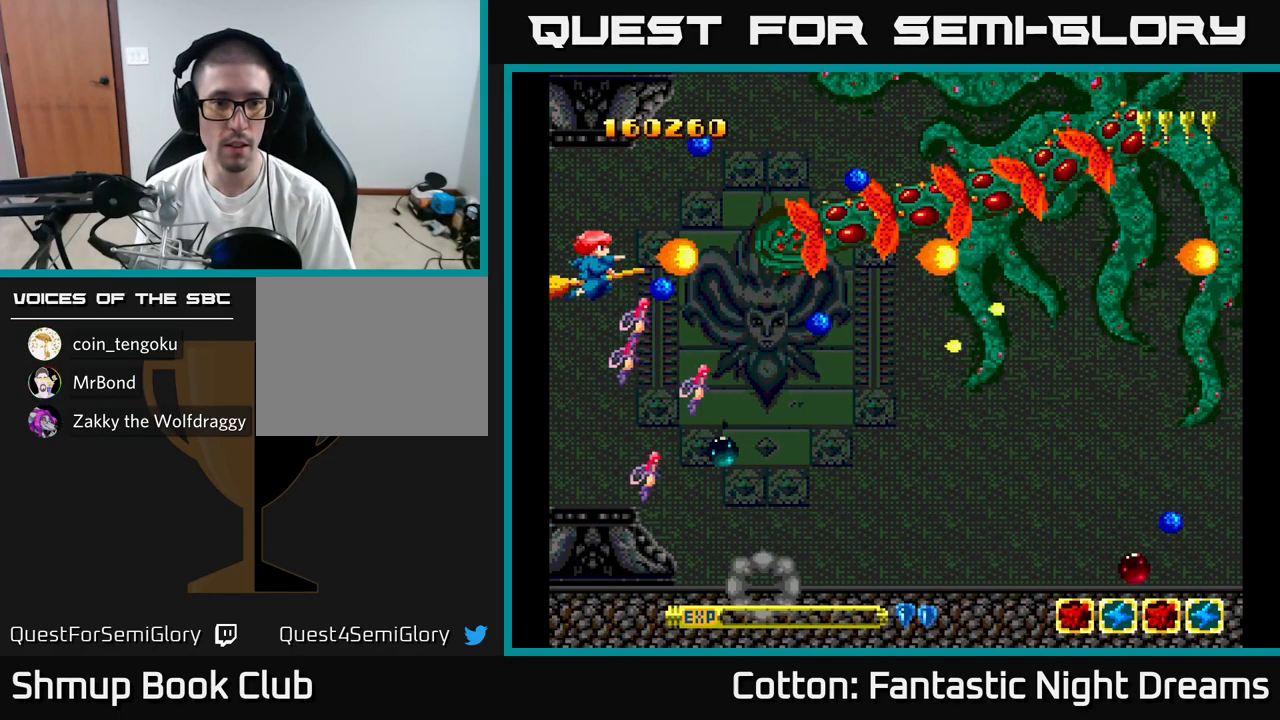
{"buttons": ["B", "Y"], "right_stick": "center", "events": [[50, "DPAD_DOWN", "down"], [200, "DPAD_DOWN", "up"], [283, "DPAD_DOWN", "down"], [450, "DPAD_DOWN", "up"]]}
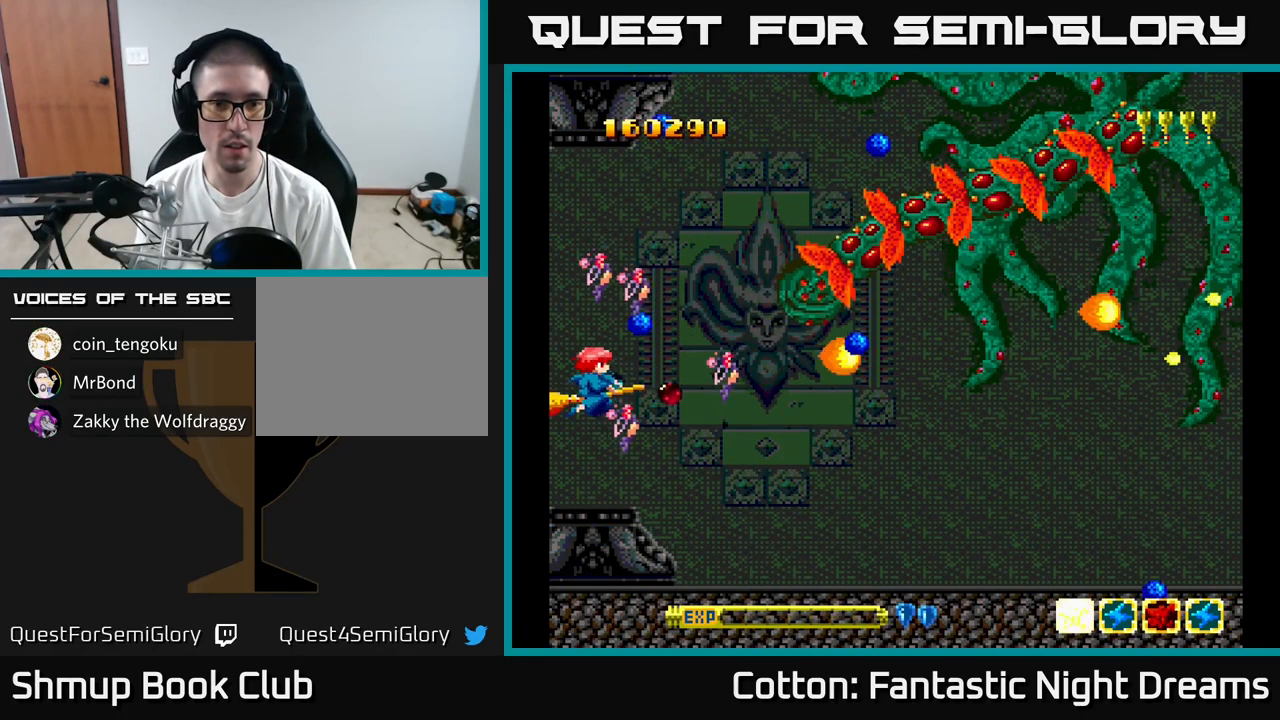
{"buttons": ["B", "Y"], "right_stick": "center", "events": [[16, "DPAD_DOWN", "down"], [233, "DPAD_DOWN", "up"]]}
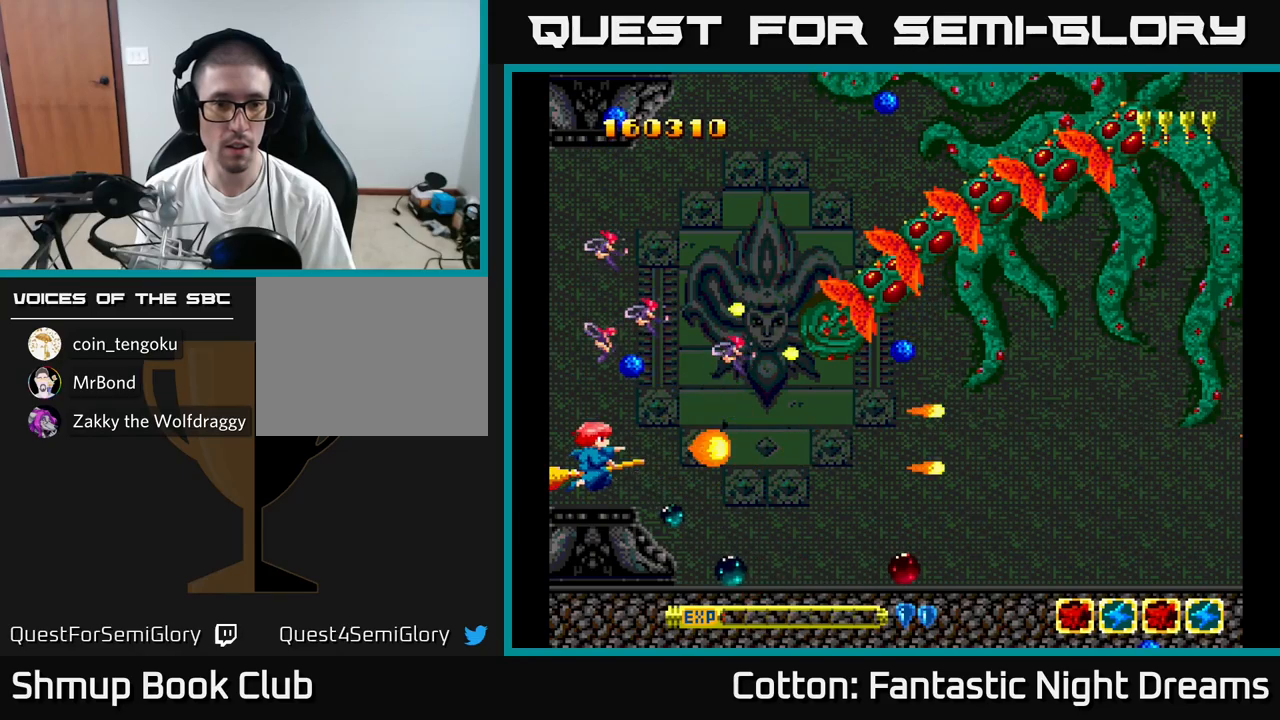
{"buttons": ["B", "Y", "DPAD_UP", "DPAD_RIGHT"], "right_stick": "center", "events": [[33, "DPAD_RIGHT", "down"], [50, "DPAD_UP", "down"], [67, "DPAD_RIGHT", "up"], [433, "DPAD_RIGHT", "down"]]}
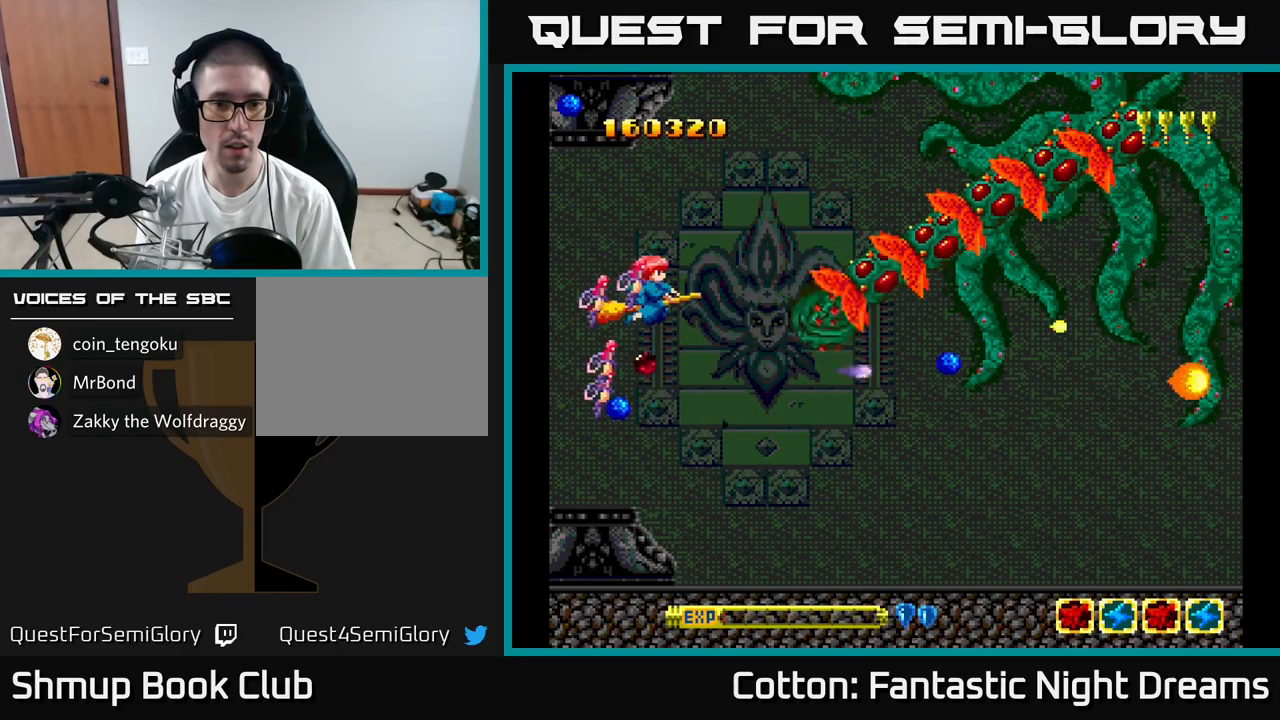
{"buttons": ["B", "Y"], "right_stick": "center", "events": [[33, "DPAD_UP", "up"], [83, "DPAD_RIGHT", "up"]]}
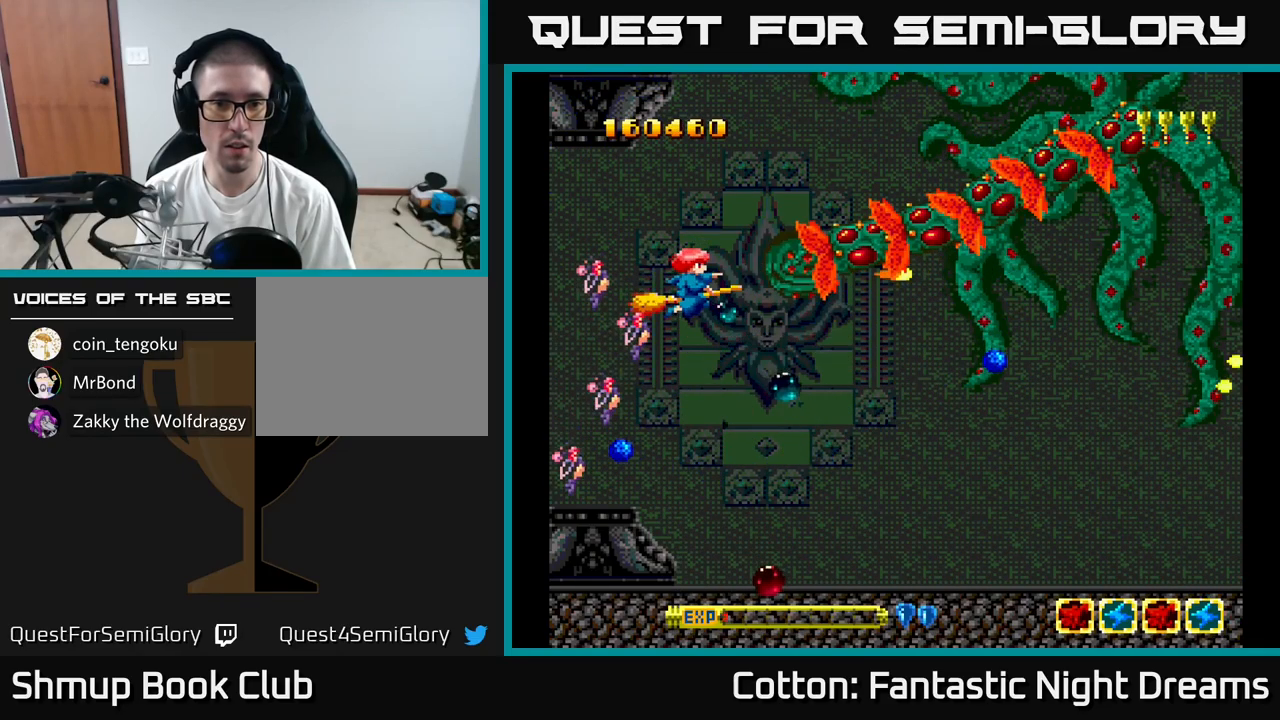
{"buttons": ["B", "Y"], "right_stick": "center", "events": []}
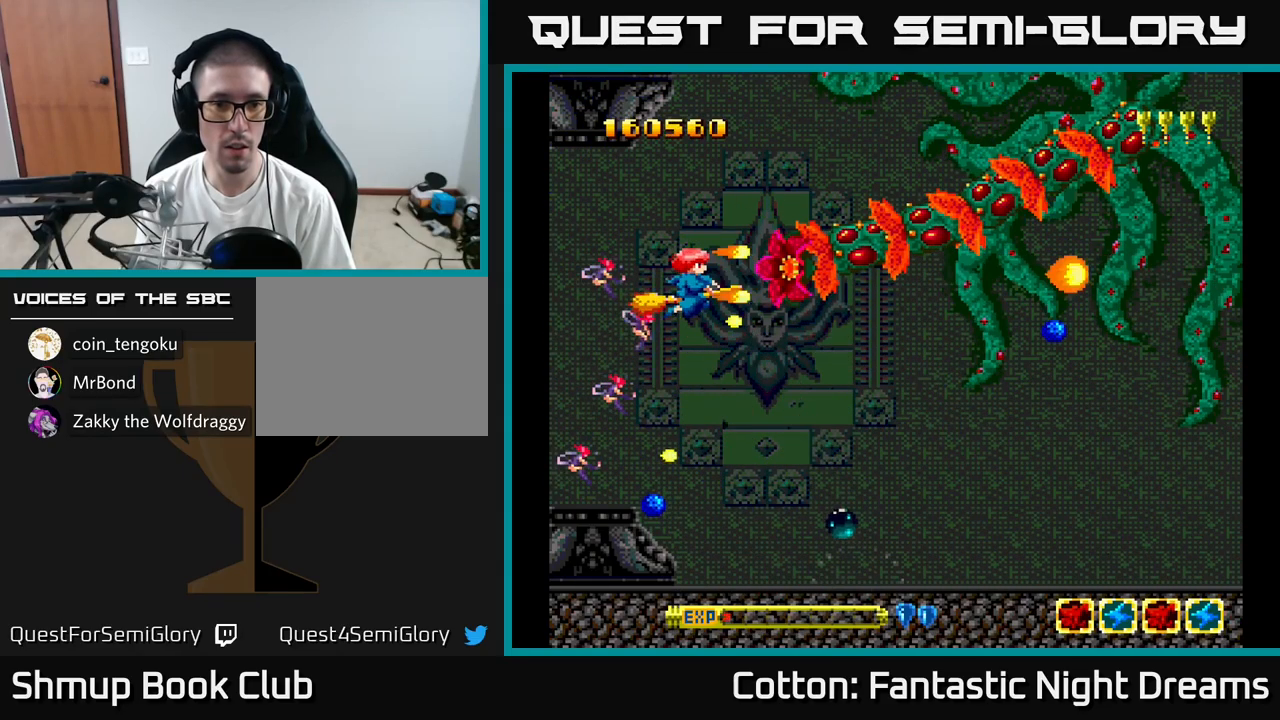
{"buttons": ["B", "Y"], "right_stick": "center", "events": []}
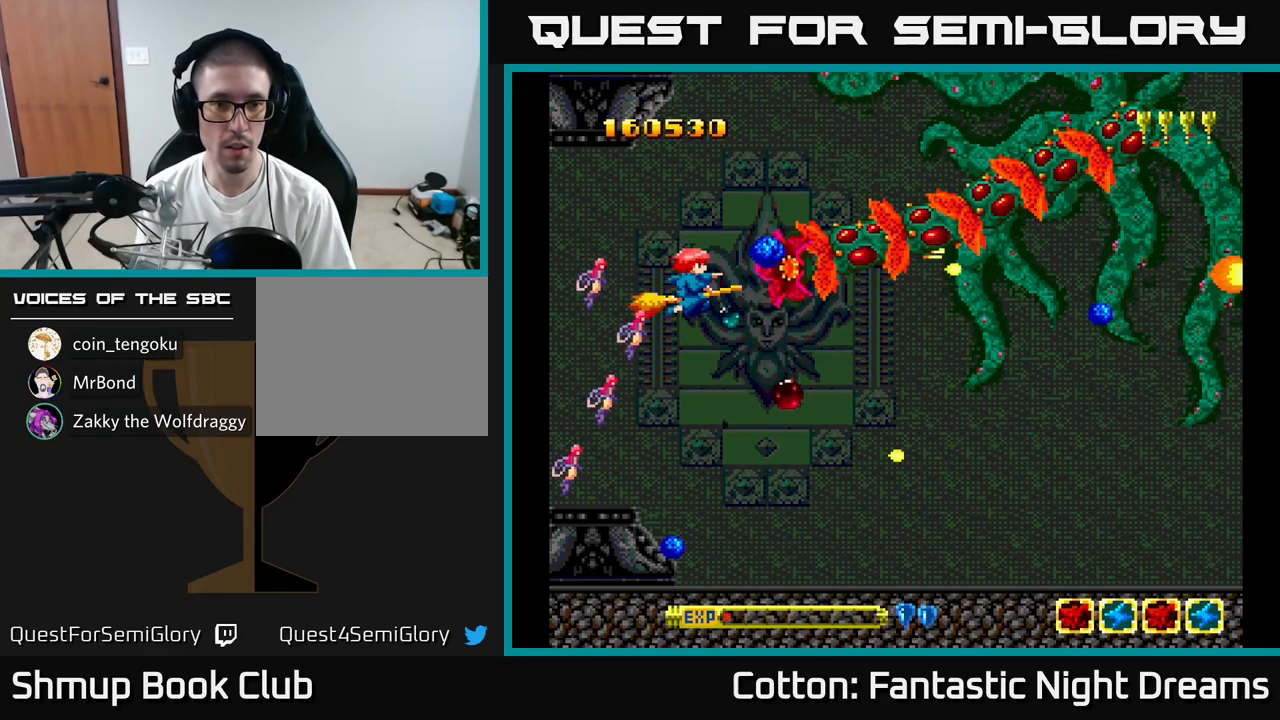
{"buttons": ["B", "Y"], "right_stick": "center", "events": [[200, "DPAD_LEFT", "down"], [433, "DPAD_LEFT", "up"]]}
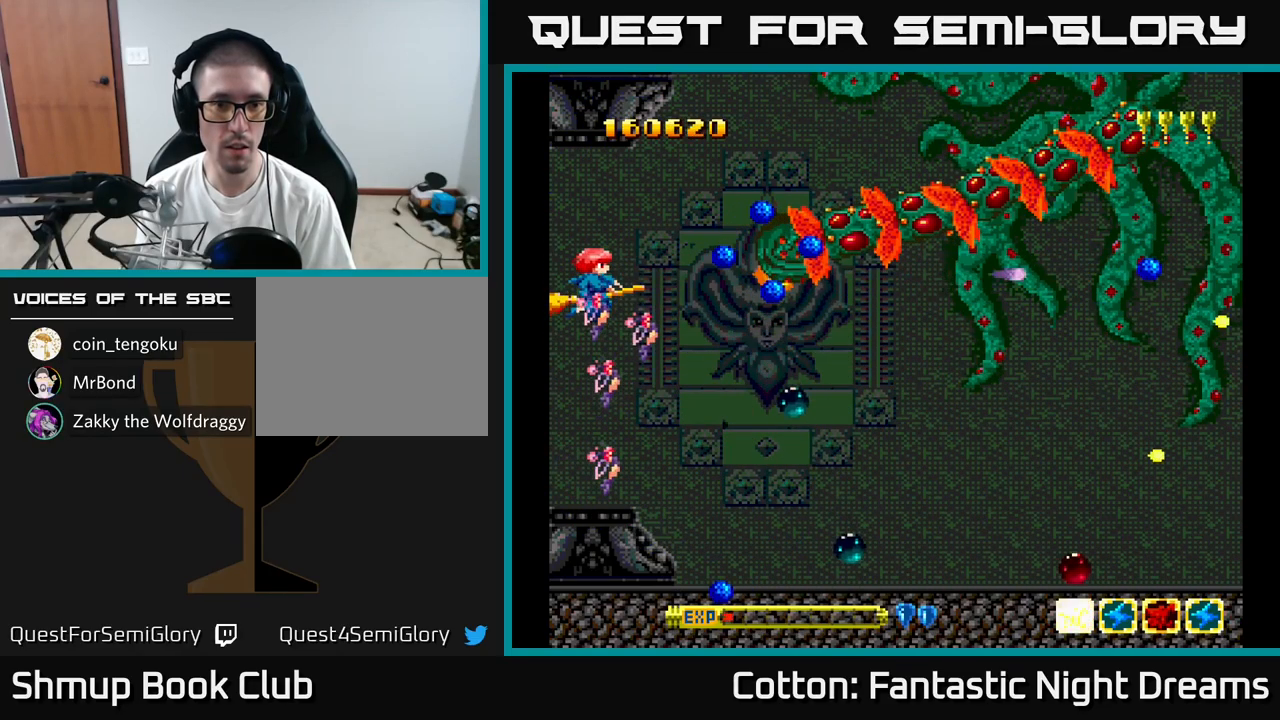
{"buttons": ["B", "Y"], "right_stick": "center", "events": []}
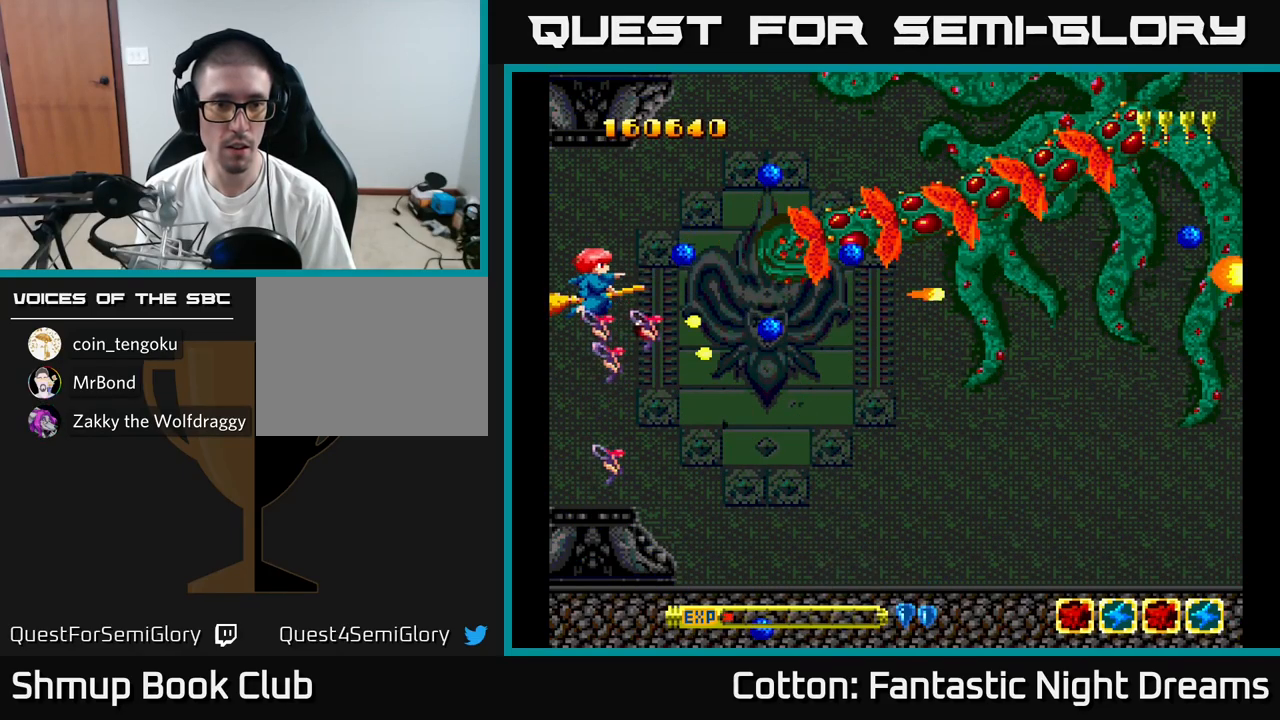
{"buttons": ["B", "Y", "DPAD_DOWN"], "right_stick": "center", "events": [[350, "DPAD_DOWN", "down"]]}
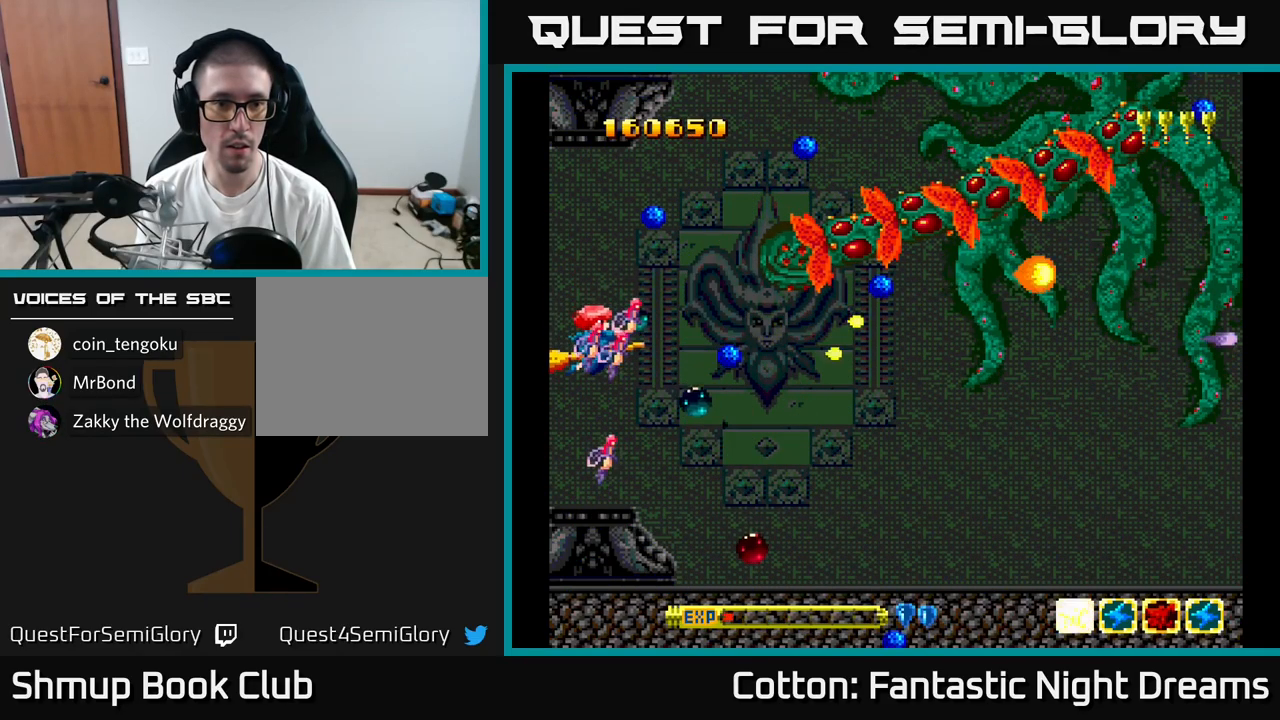
{"buttons": ["B", "Y", "DPAD_UP"], "right_stick": "center", "events": [[117, "DPAD_DOWN", "up"], [200, "DPAD_DOWN", "down"], [417, "DPAD_DOWN", "up"], [500, "DPAD_UP", "down"]]}
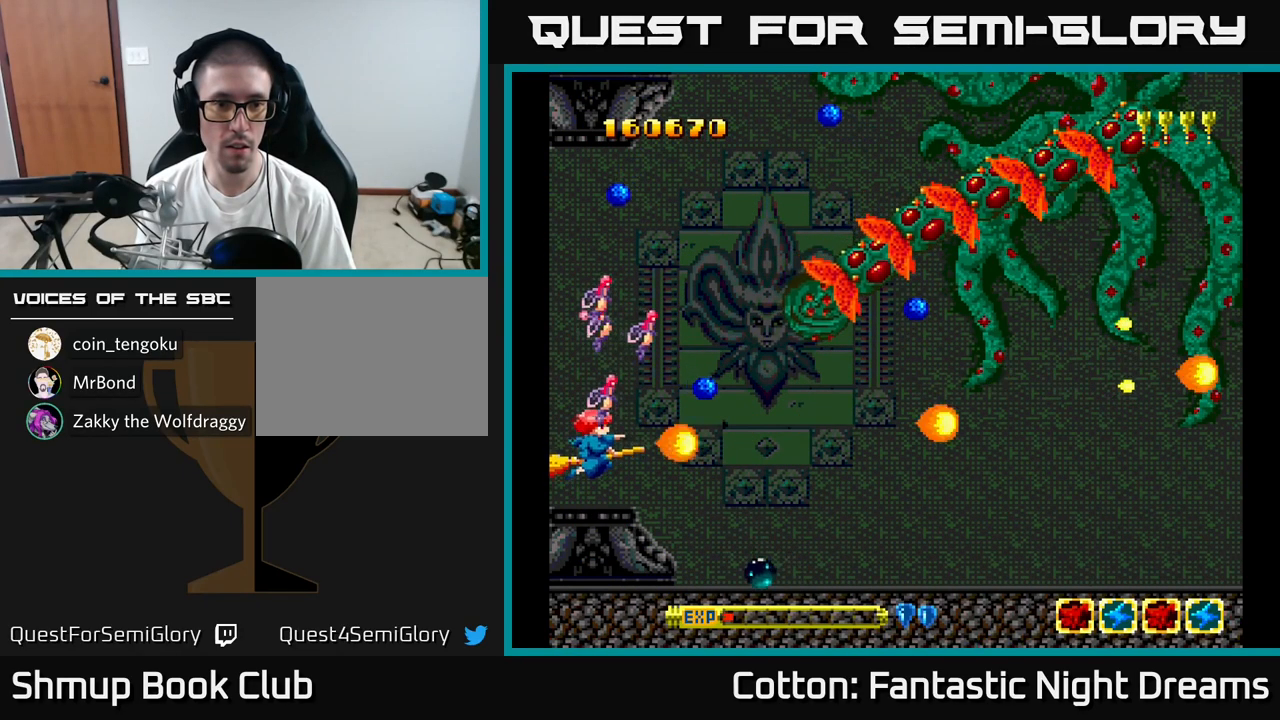
{"buttons": ["B", "Y"], "right_stick": "center", "events": [[17, "DPAD_RIGHT", "down"], [317, "DPAD_RIGHT", "up"], [417, "DPAD_UP", "up"]]}
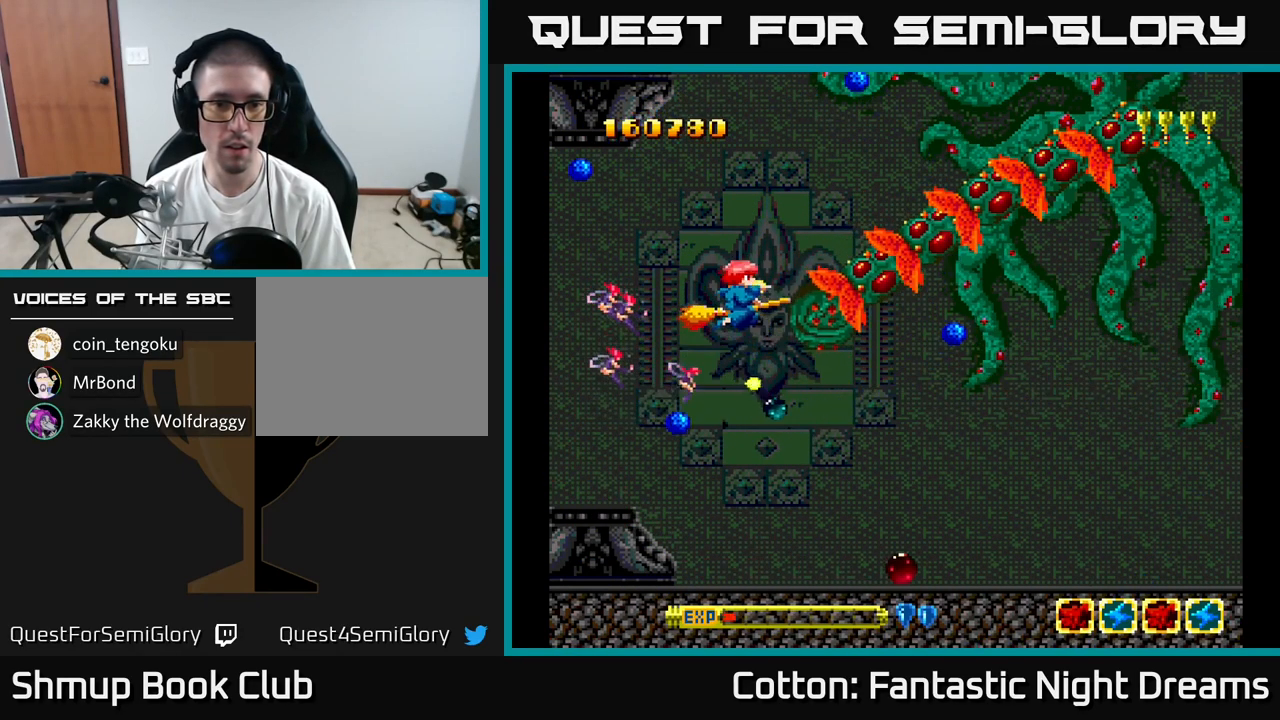
{"buttons": ["B", "Y"], "right_stick": "center", "events": [[250, "DPAD_LEFT", "down"], [300, "DPAD_LEFT", "up"]]}
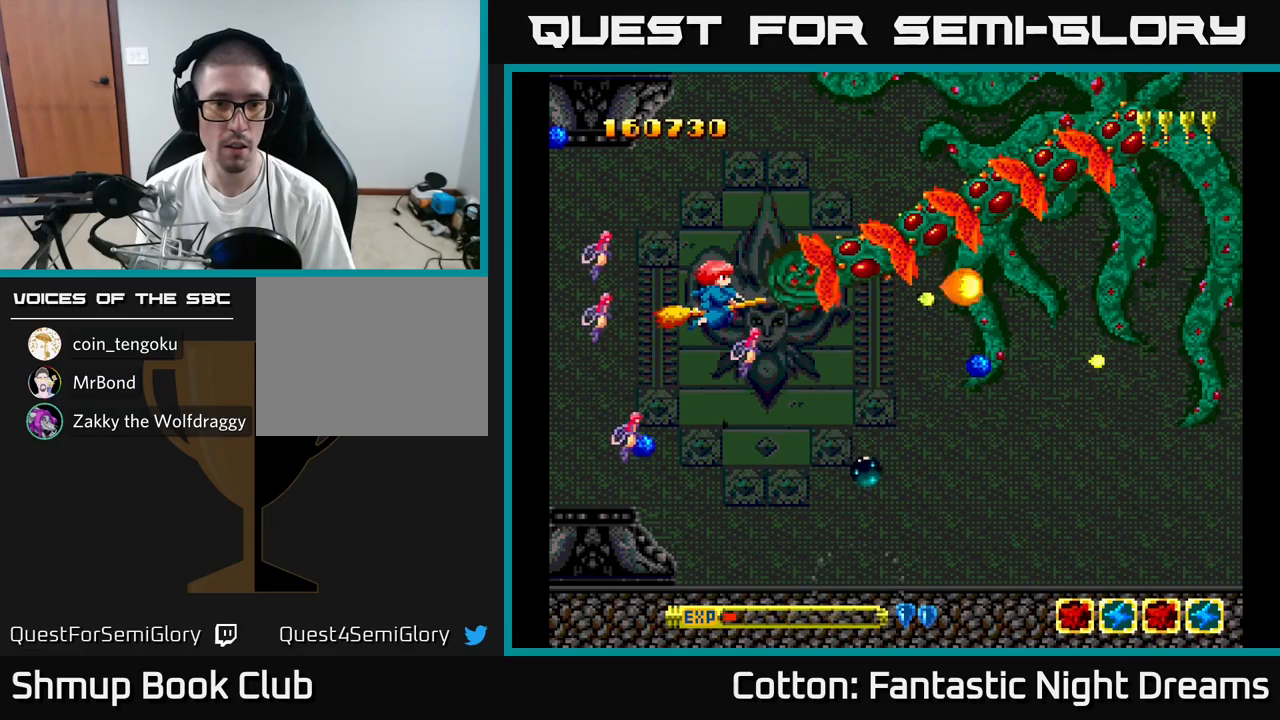
{"buttons": ["B", "Y"], "right_stick": "center", "events": [[334, "DPAD_LEFT", "down"], [384, "DPAD_UP", "down"], [434, "DPAD_LEFT", "up"], [434, "DPAD_UP", "up"]]}
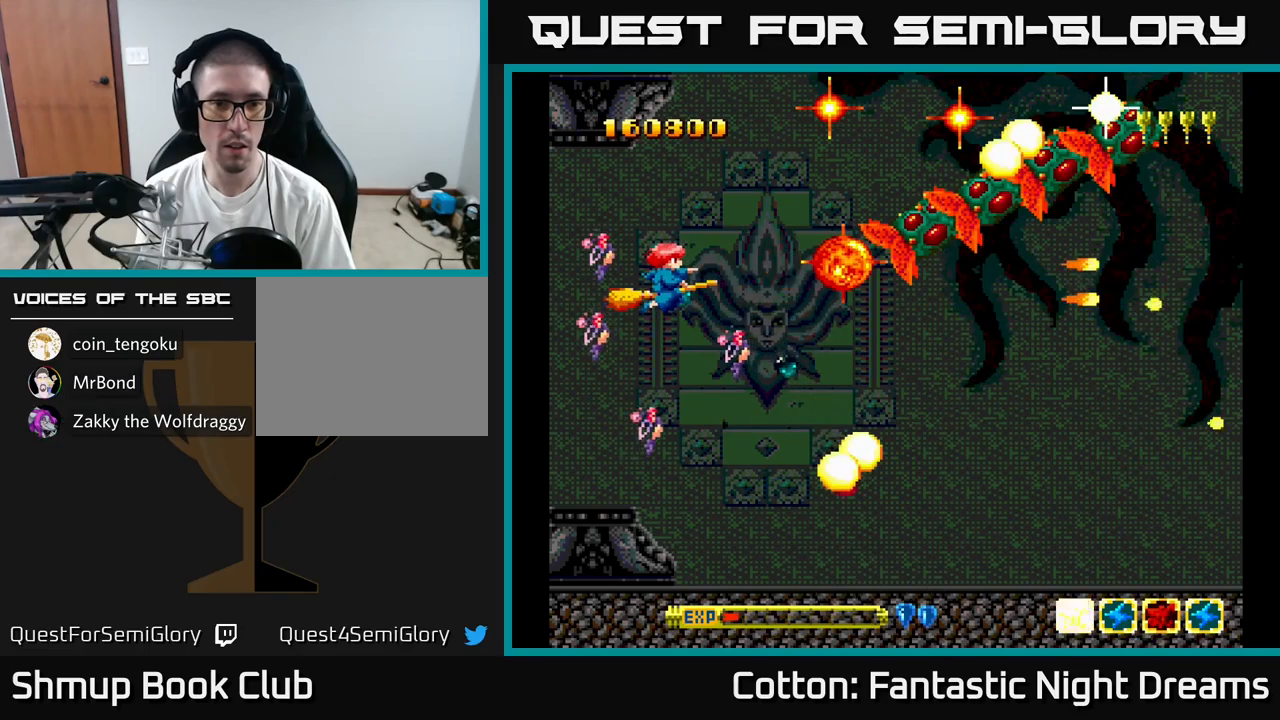
{"buttons": ["DPAD_RIGHT"], "right_stick": "center", "events": [[367, "B", "up"], [417, "DPAD_RIGHT", "down"], [450, "Y", "up"]]}
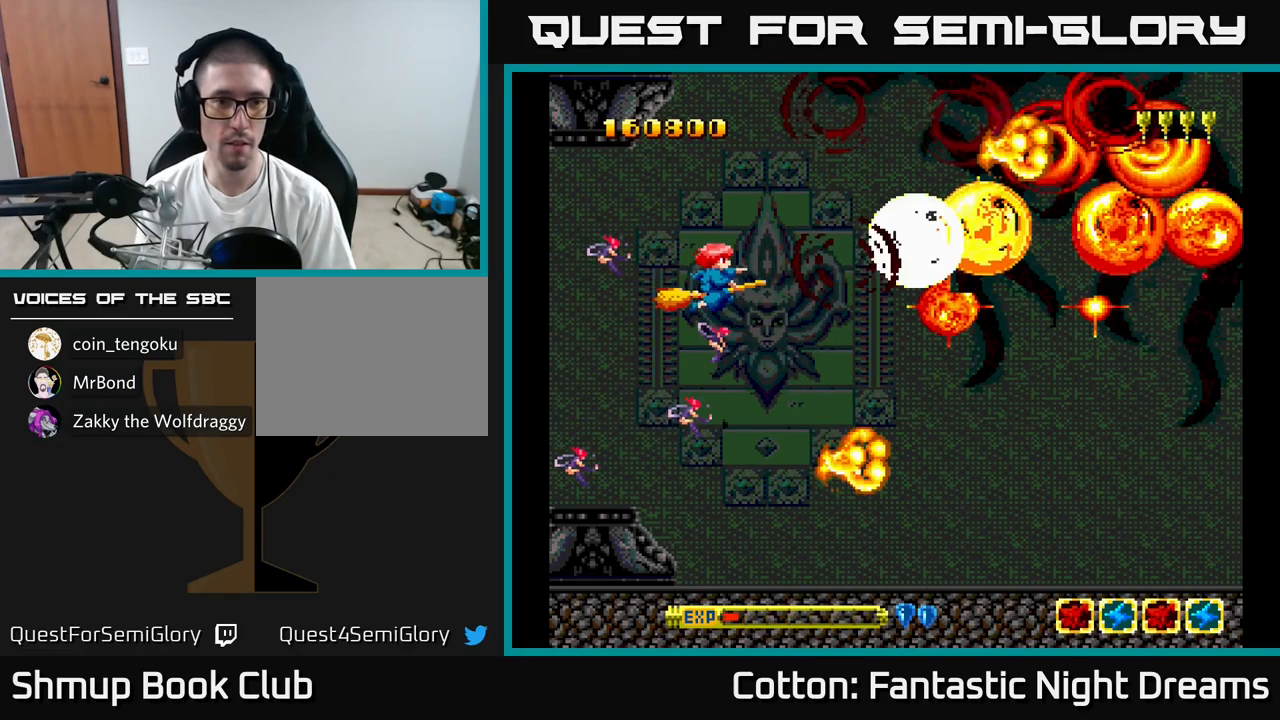
{"buttons": [], "right_stick": "center", "events": [[34, "DPAD_DOWN", "down"], [84, "DPAD_RIGHT", "up"], [100, "Y", "down"], [117, "DPAD_DOWN", "up"], [417, "Y", "up"]]}
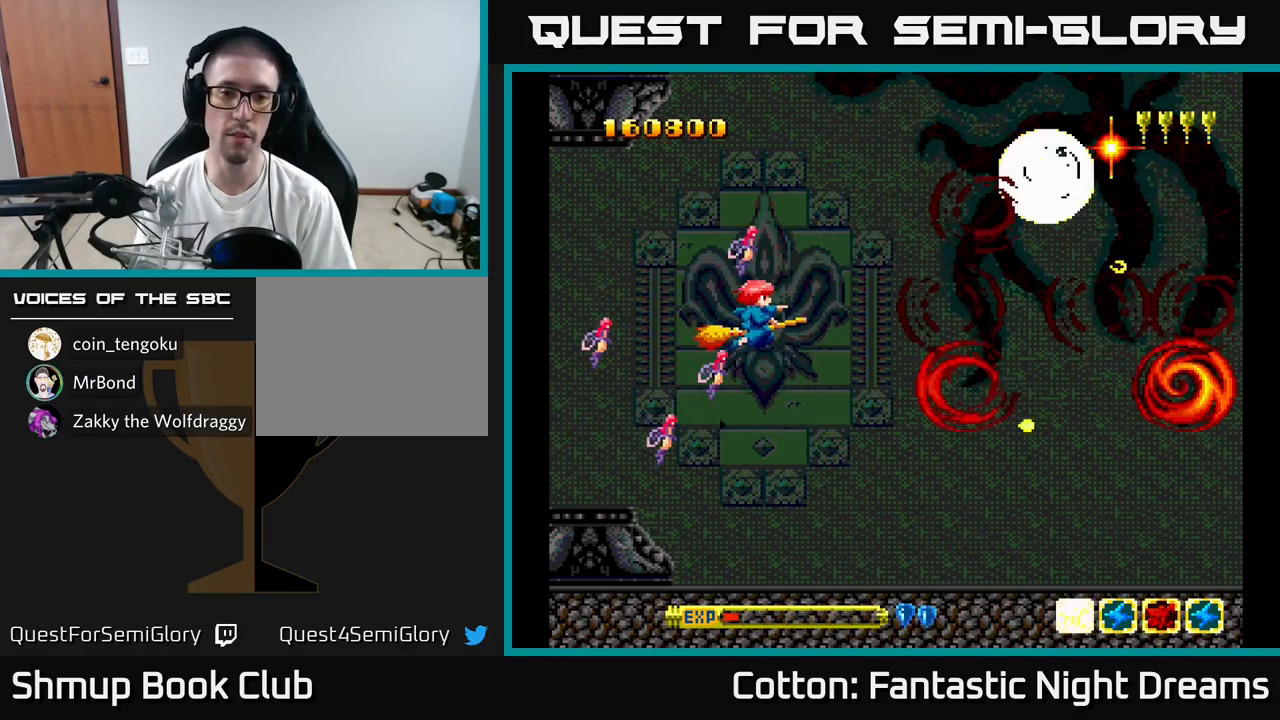
{"buttons": [], "right_stick": "center", "events": []}
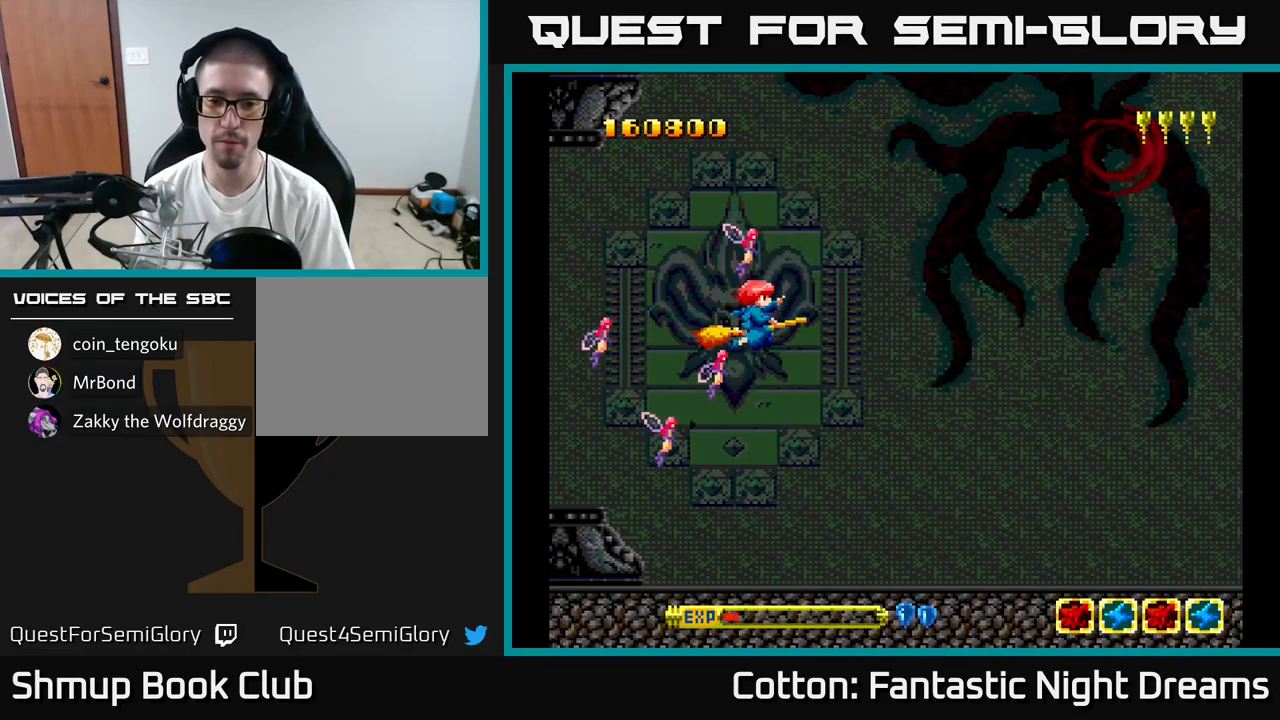
{"buttons": ["Y", "DPAD_DOWN", "DPAD_RIGHT"], "right_stick": "center", "events": [[167, "DPAD_DOWN", "down"], [167, "DPAD_RIGHT", "down"], [234, "Y", "down"]]}
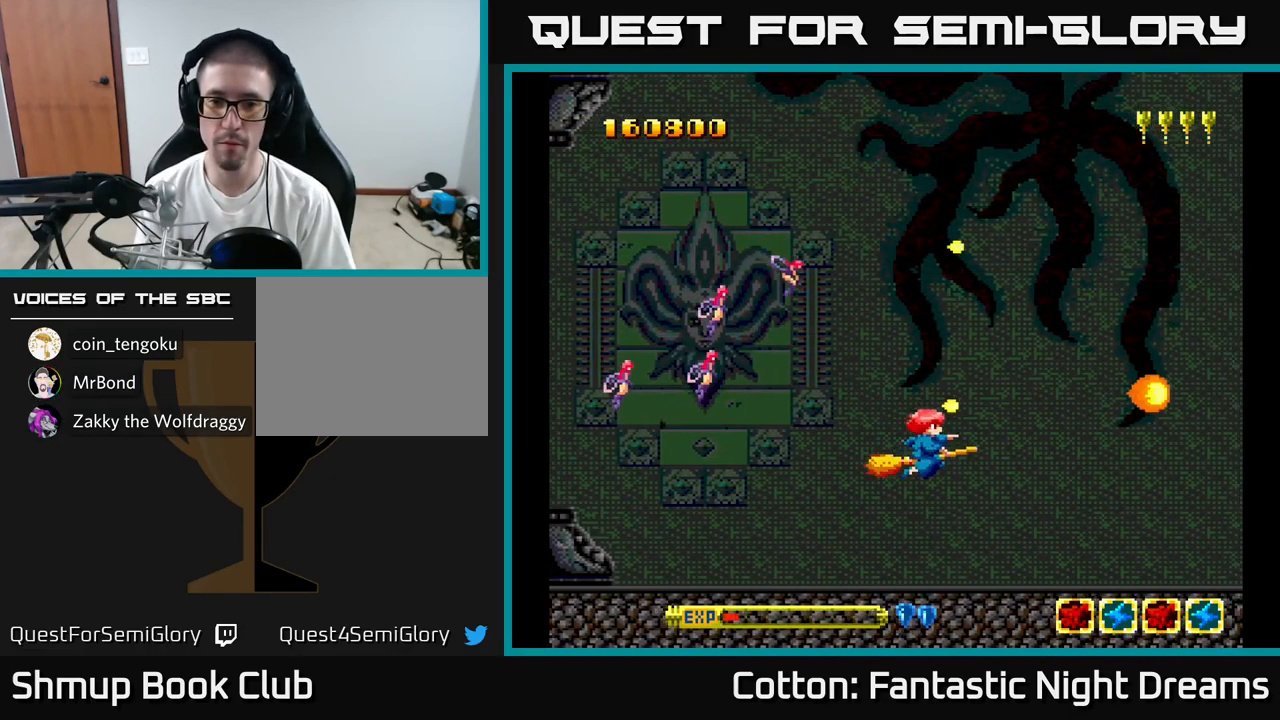
{"buttons": ["B", "Y", "DPAD_UP"], "right_stick": "center", "events": [[17, "DPAD_DOWN", "up"], [84, "DPAD_RIGHT", "up"], [100, "DPAD_UP", "down"], [267, "B", "down"]]}
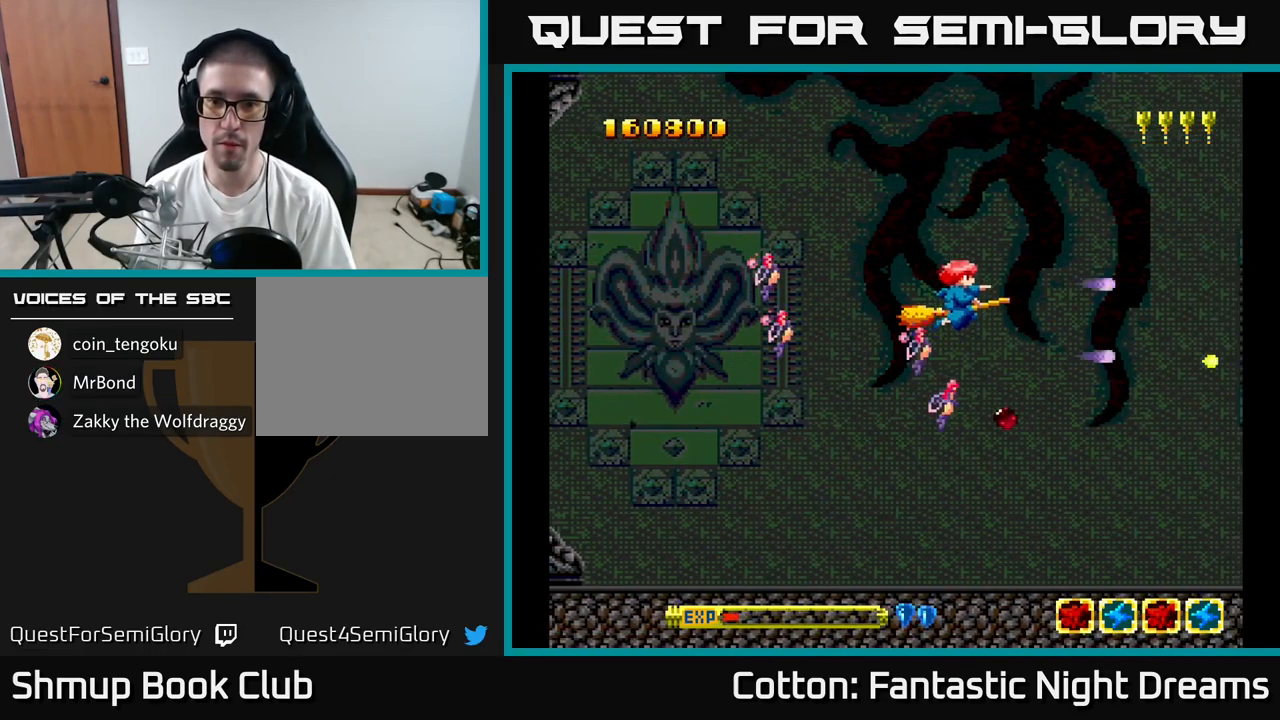
{"buttons": ["B", "Y", "DPAD_DOWN"], "right_stick": "center", "events": [[250, "DPAD_LEFT", "down"], [317, "DPAD_UP", "up"], [434, "DPAD_DOWN", "down"], [484, "DPAD_LEFT", "up"]]}
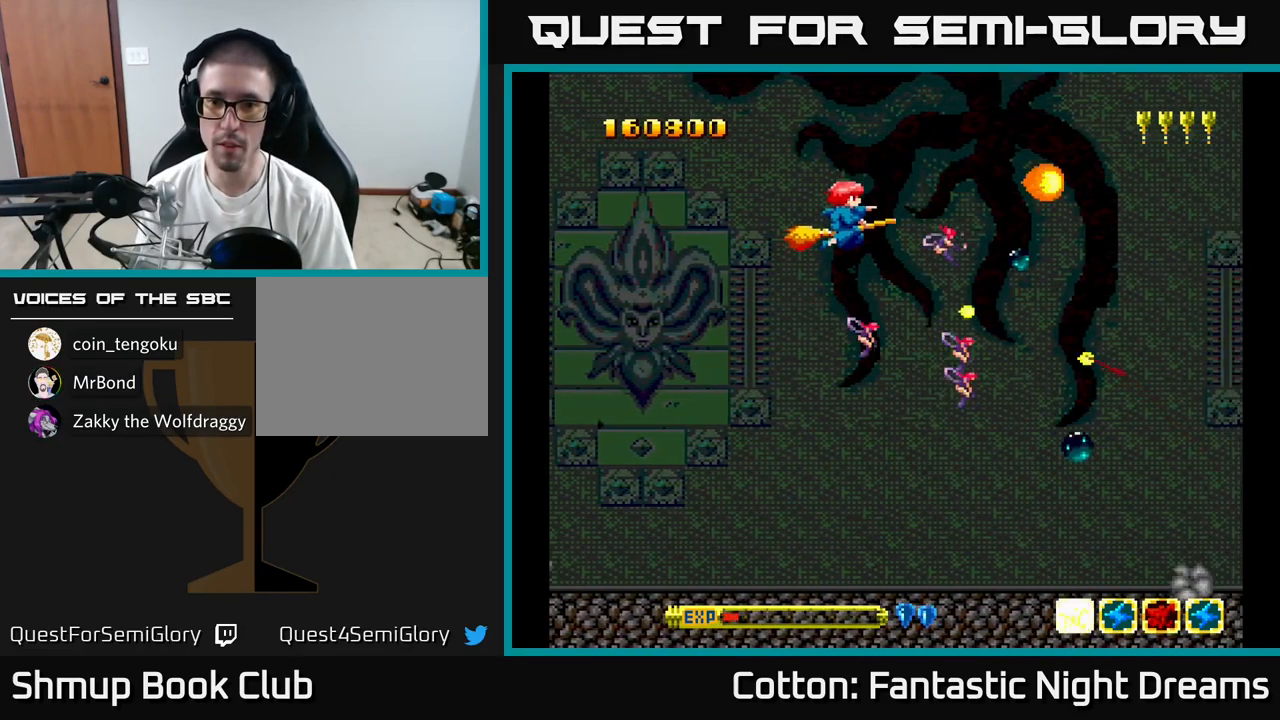
{"buttons": ["B", "Y", "DPAD_DOWN", "DPAD_LEFT"], "right_stick": "center", "events": [[234, "DPAD_LEFT", "down"]]}
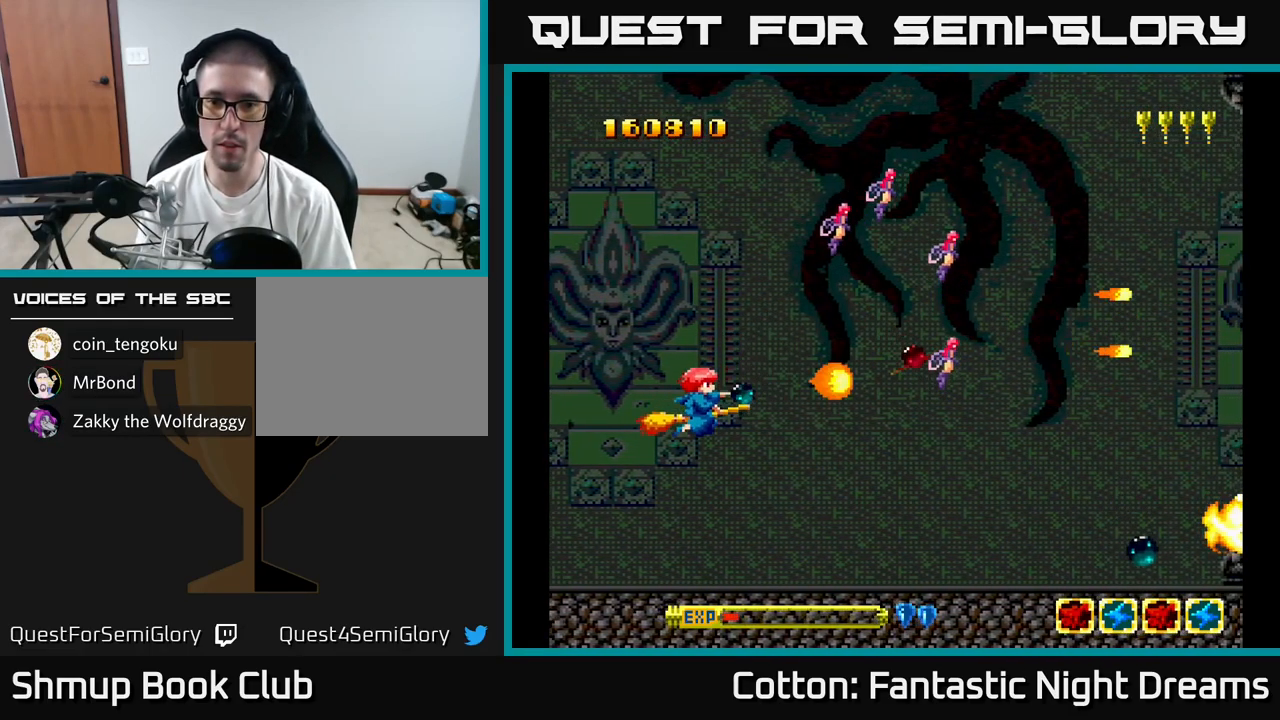
{"buttons": ["Y", "DPAD_RIGHT"], "right_stick": "center", "events": [[34, "B", "up"], [134, "DPAD_DOWN", "up"], [217, "DPAD_UP", "down"], [234, "DPAD_LEFT", "up"], [300, "Y", "up"], [334, "DPAD_RIGHT", "down"], [400, "DPAD_UP", "up"], [417, "Y", "down"]]}